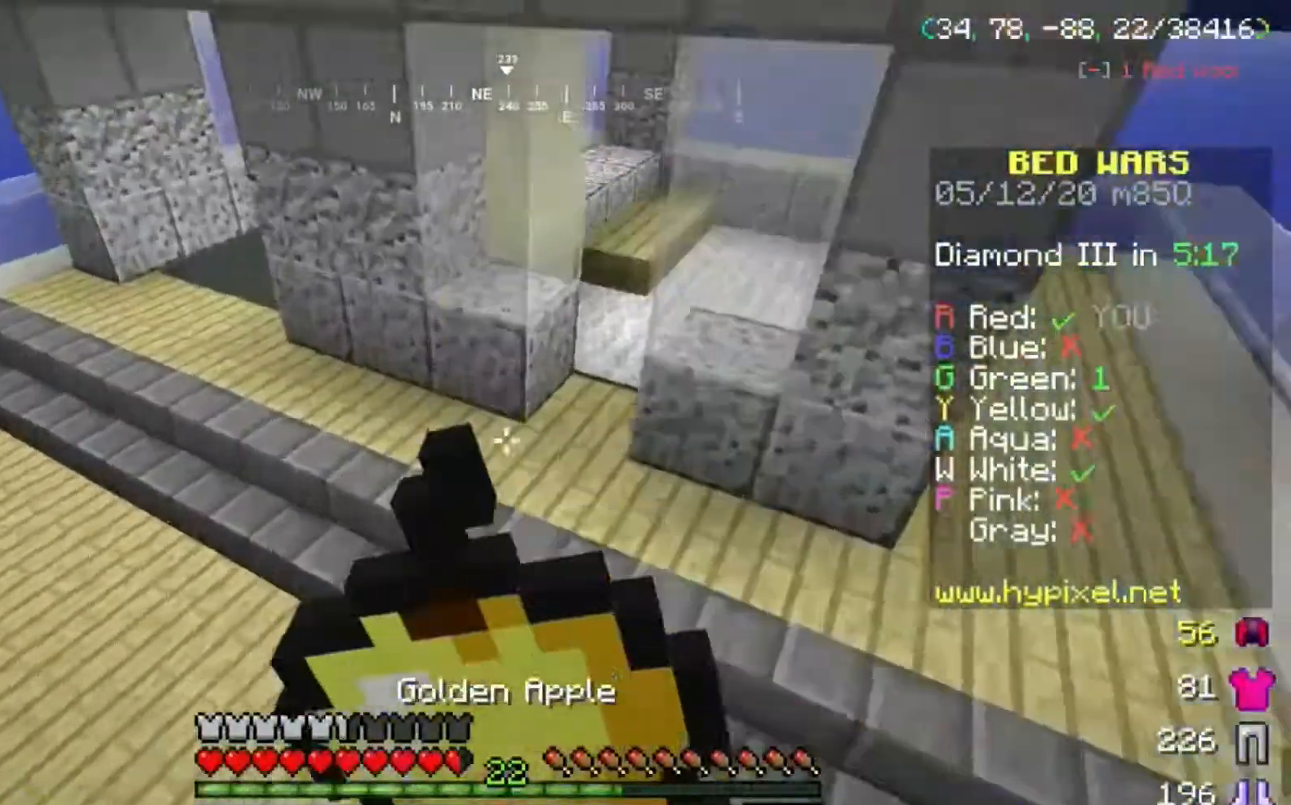
Gameplay with keyboard and mouse; each line is a JSON object with the keys and mouse buttons held at the frame after it. "events" lists presses ("down") and releases ("up") of "a", "d", "s", "space", "w", "mouse_left" and "mouse_right" between this image and that frame as [ms after this image, input, new state], when the widget could be followed in between. "mouse_left", "mouse_right" = the "left", "right" buttons of the "mouse" list. No other keys are recorded. Fast repeated clicks can show as one long hold. Mouse movement is not recorded.
{"keys": ["s"], "mouse": ["right"], "events": [[434, "a", "up"]]}
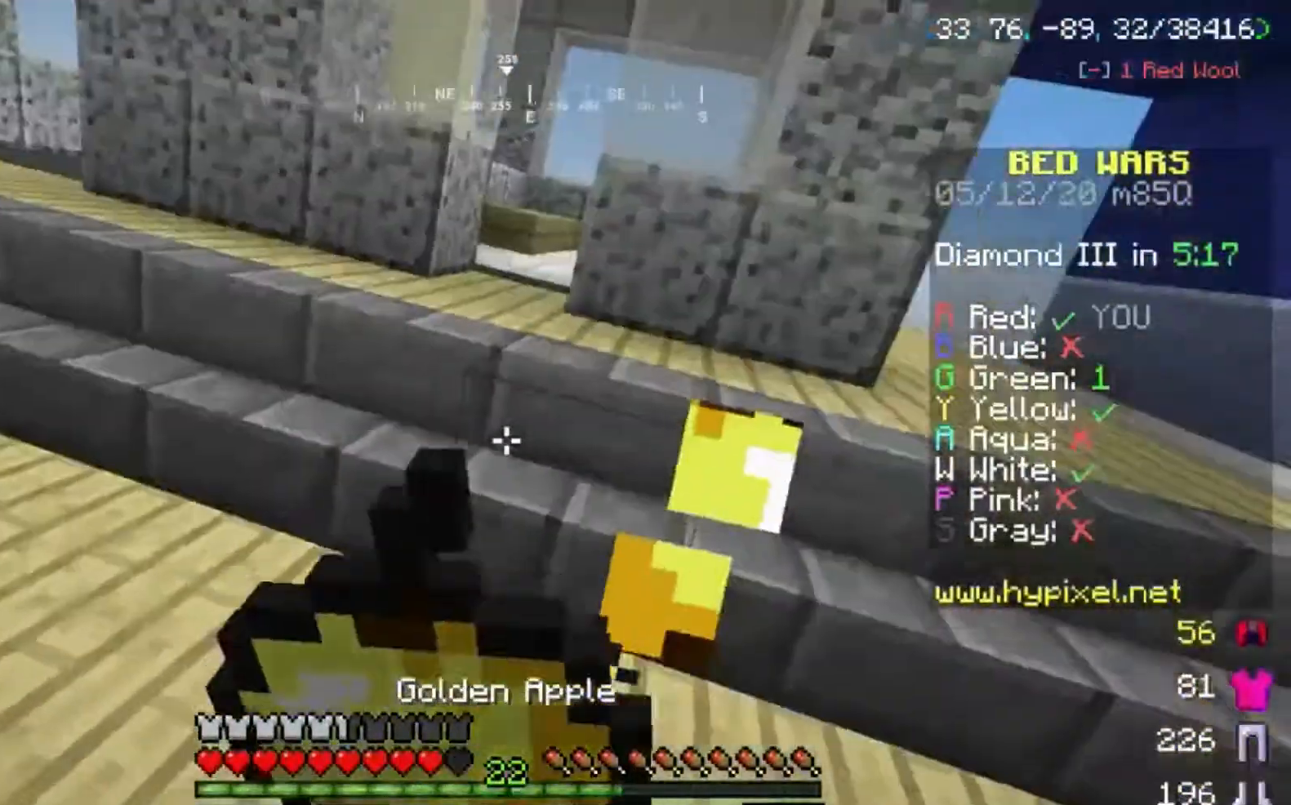
{"keys": ["s"], "mouse": ["right"], "events": [[133, "d", "down"], [367, "d", "up"]]}
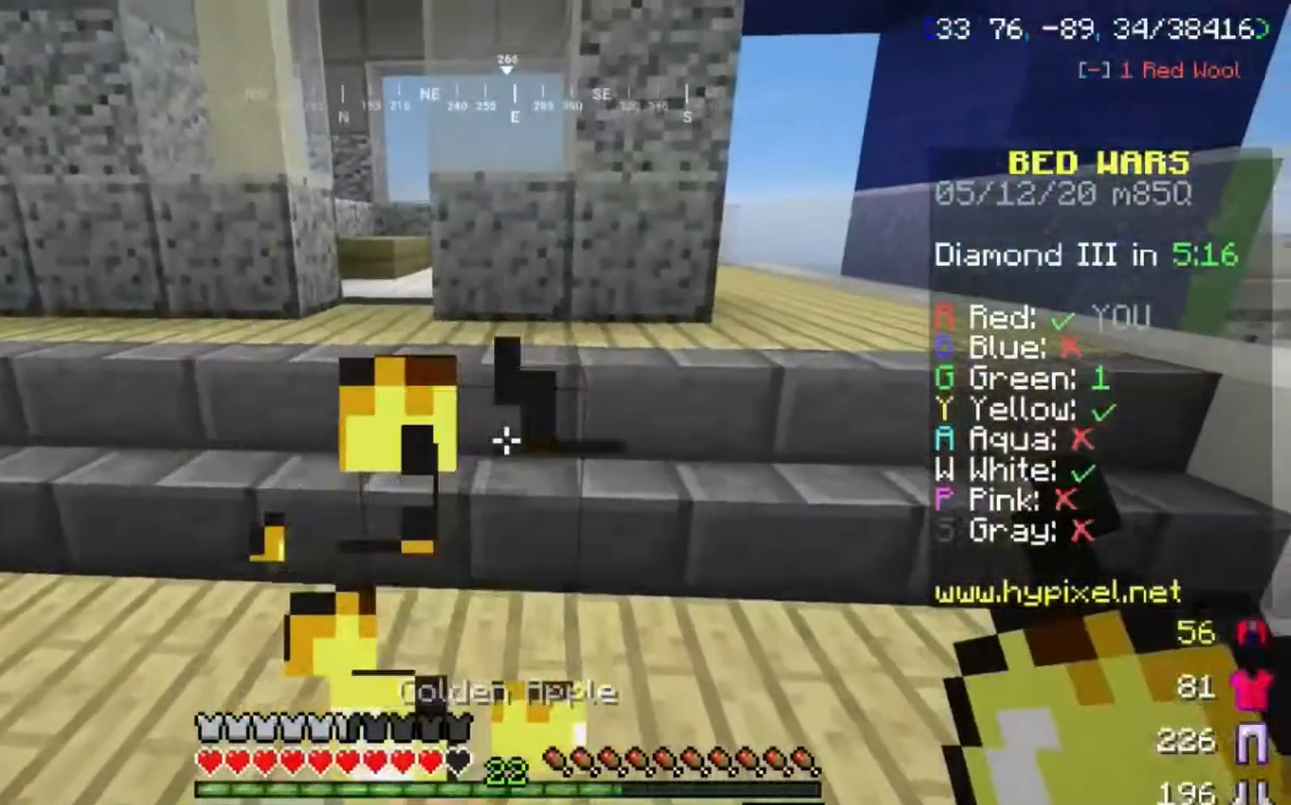
{"keys": ["a"], "mouse": ["right"], "events": [[134, "a", "down"], [401, "s", "up"]]}
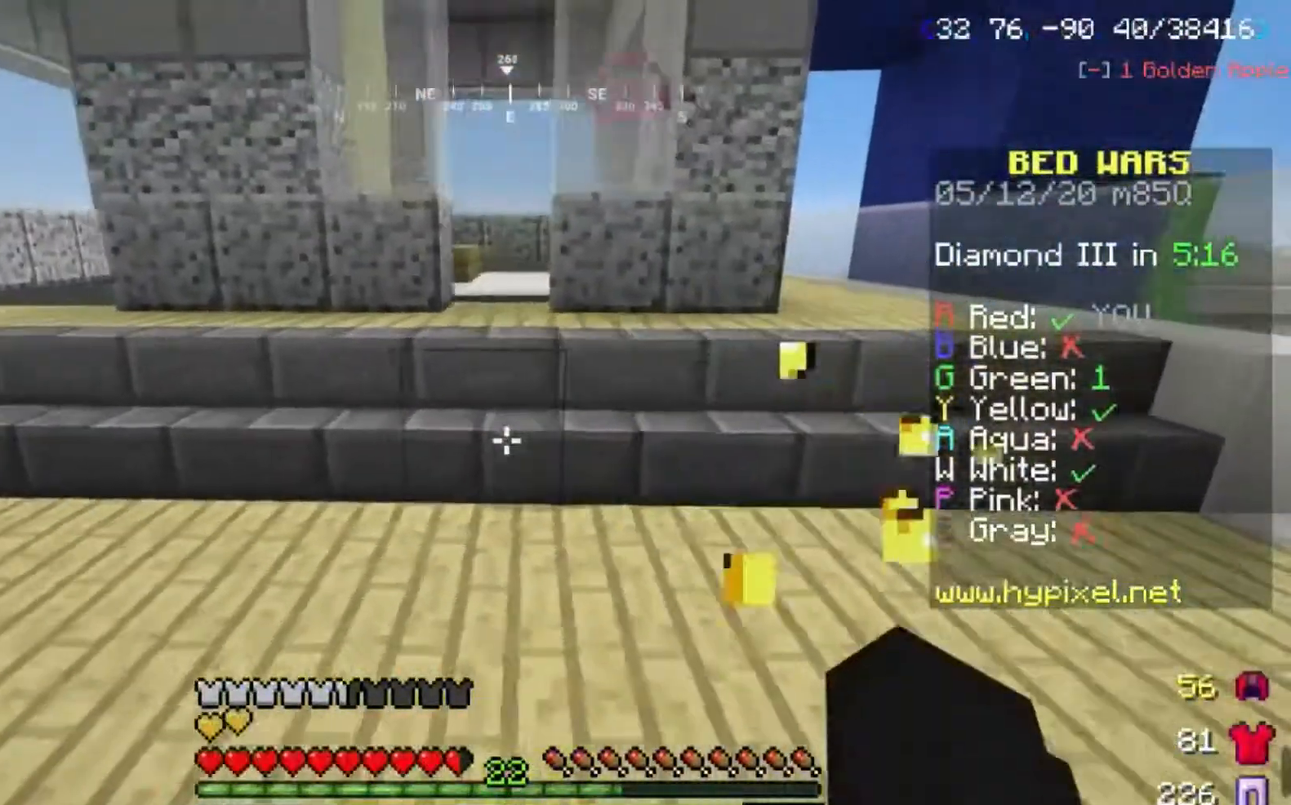
{"keys": ["a", "s"], "mouse": [], "events": [[200, "mouse_right", "up"], [300, "s", "down"]]}
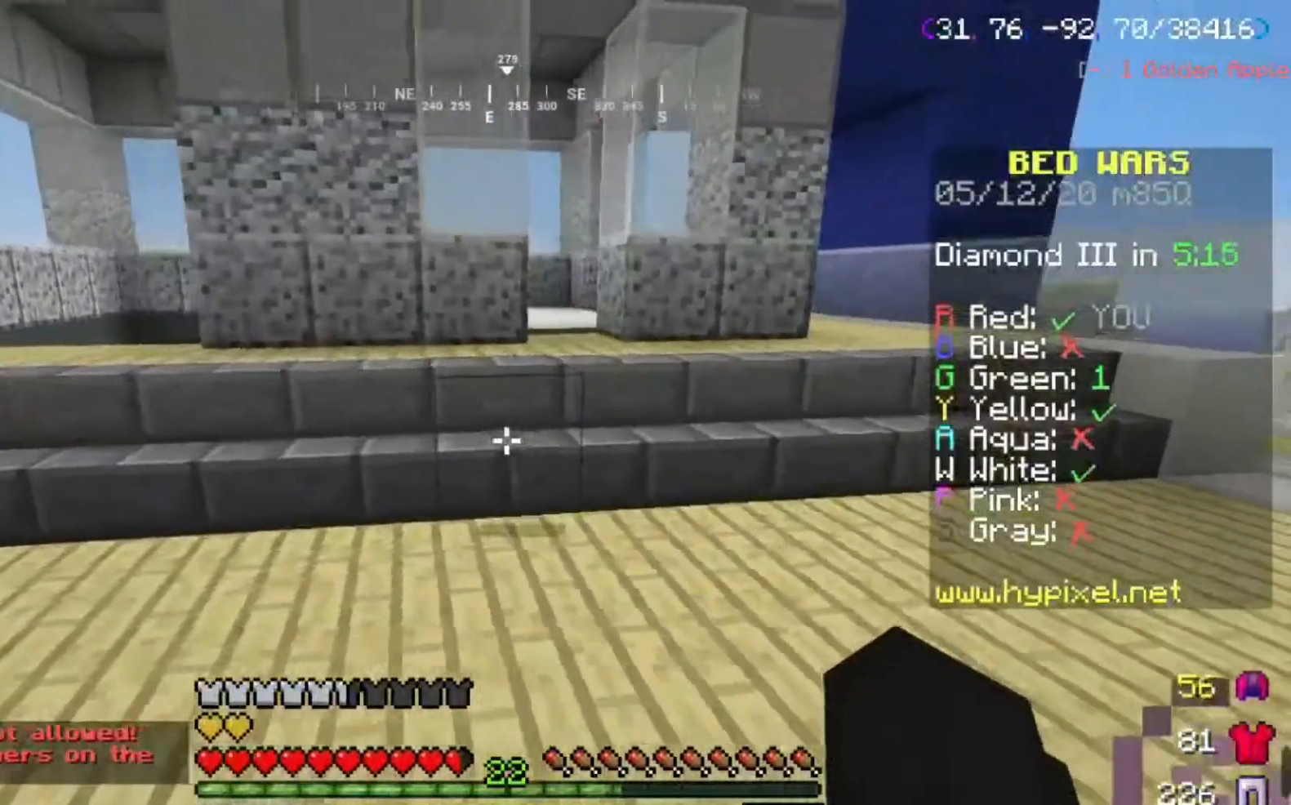
{"keys": ["s"], "mouse": [], "events": [[267, "a", "up"]]}
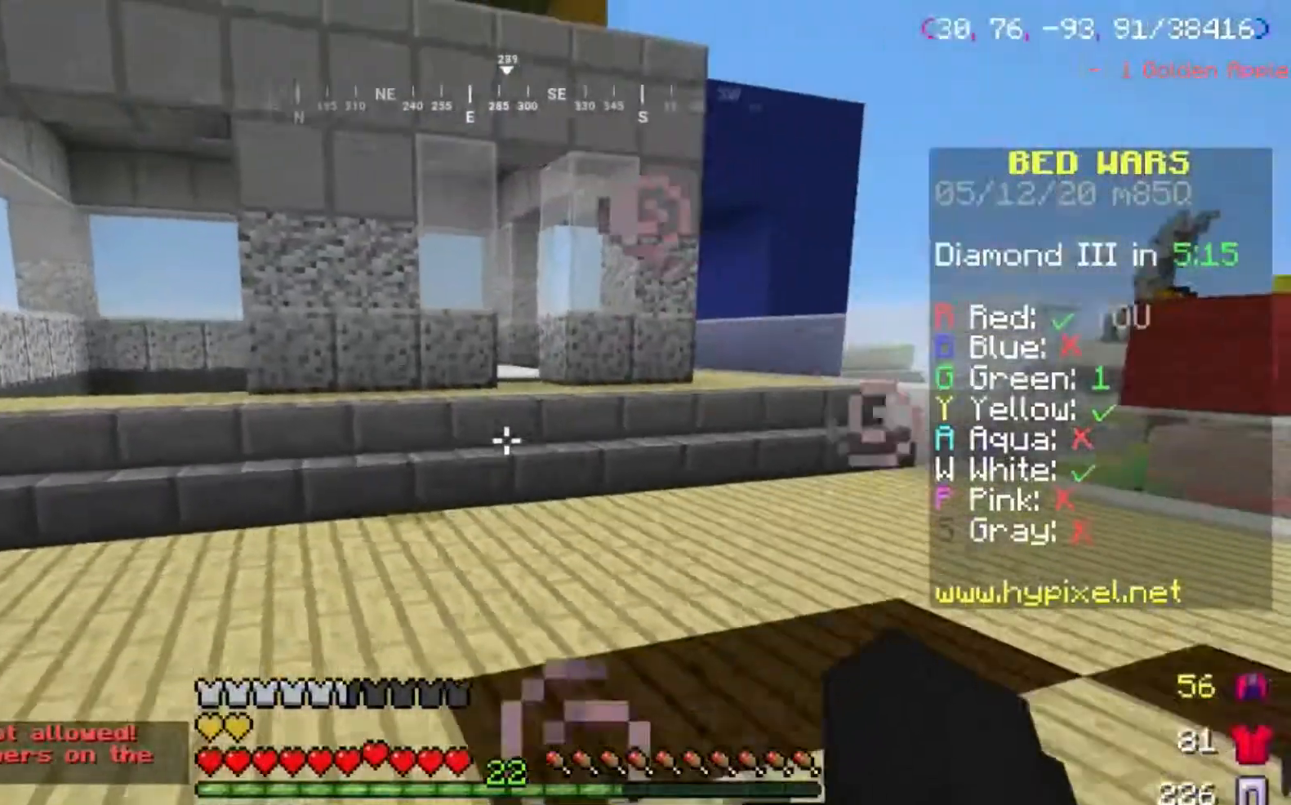
{"keys": ["d", "s"], "mouse": [], "events": [[467, "d", "down"]]}
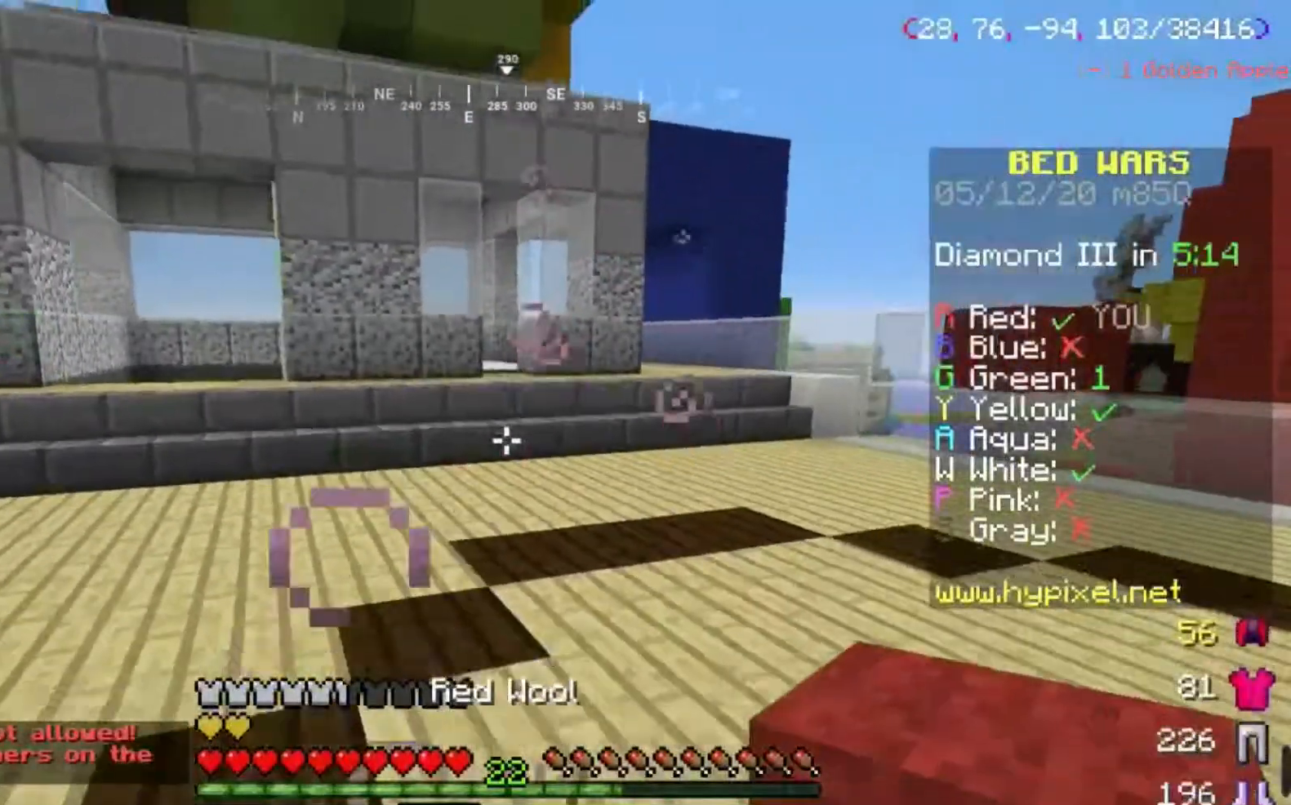
{"keys": ["d", "s"], "mouse": [], "events": []}
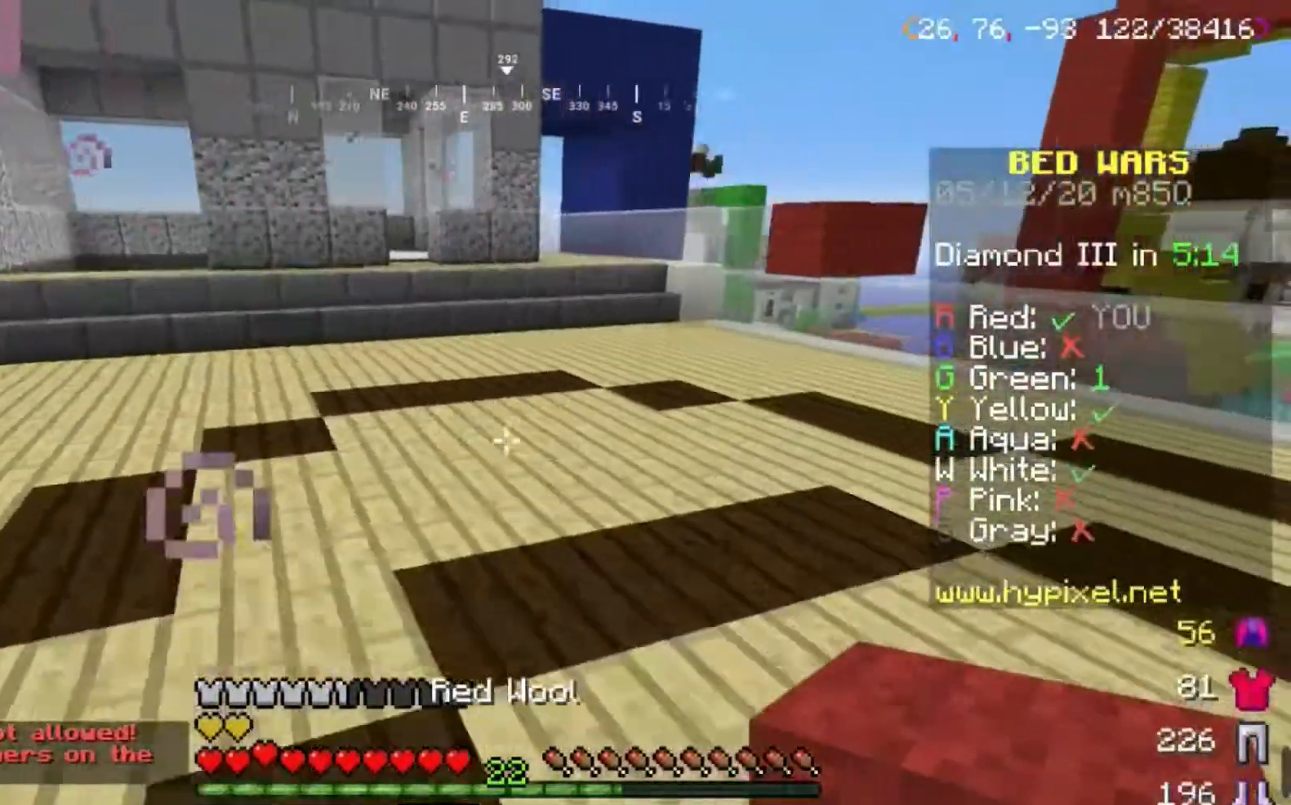
{"keys": ["a"], "mouse": [], "events": [[100, "d", "up"], [200, "a", "down"], [200, "s", "up"], [367, "s", "down"], [434, "s", "up"]]}
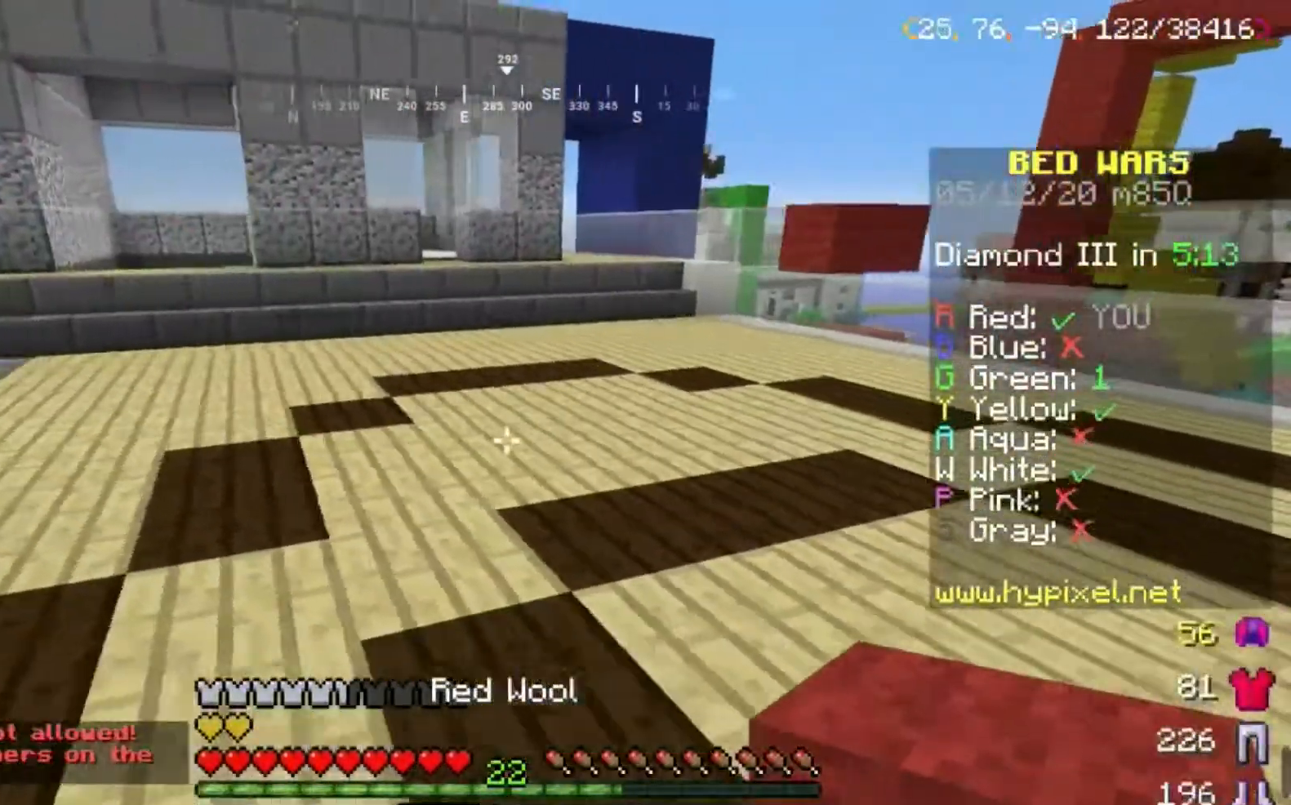
{"keys": ["d", "space", "w"], "mouse": ["right"], "events": [[67, "a", "up"], [67, "d", "down"], [134, "w", "down"], [234, "mouse_right", "down"], [234, "space", "down"]]}
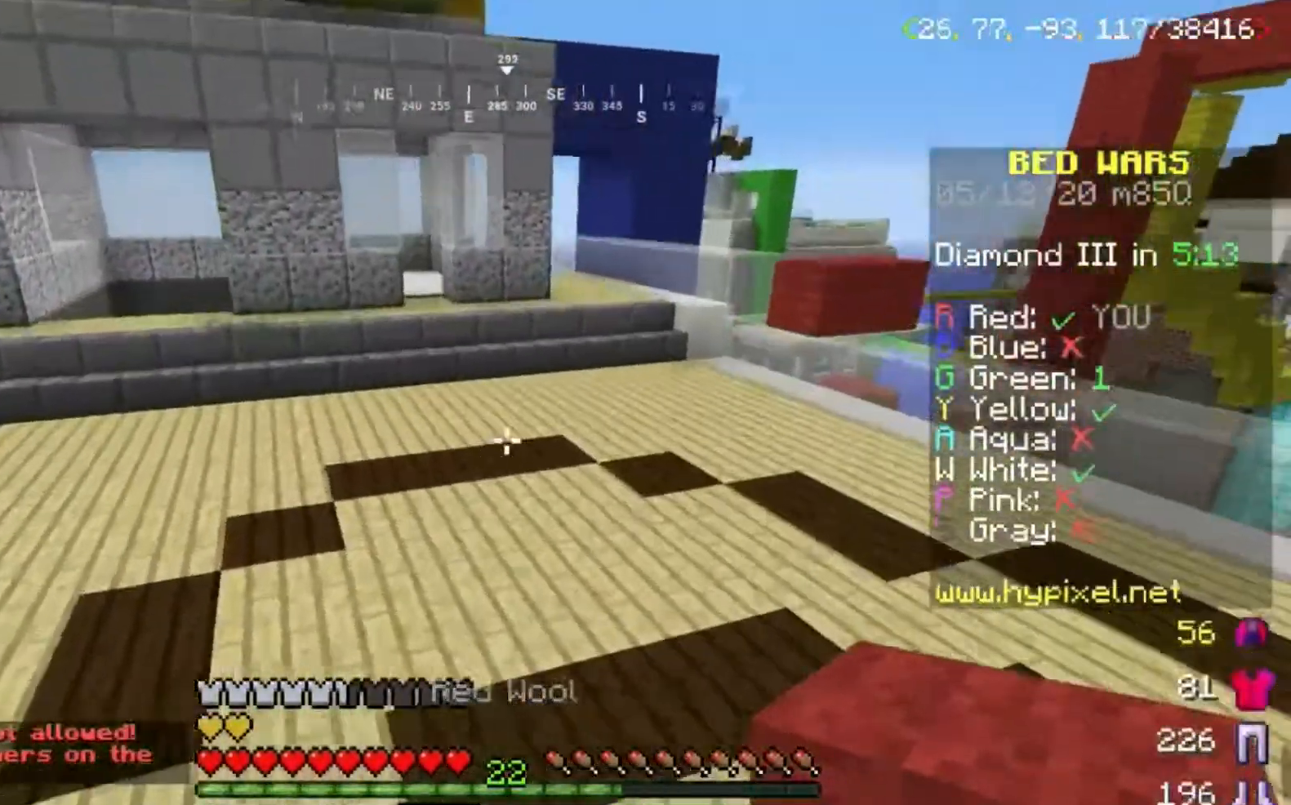
{"keys": ["a"], "mouse": [], "events": [[33, "d", "up"], [33, "space", "up"], [33, "w", "up"], [67, "a", "down"], [267, "mouse_right", "up"], [400, "mouse_right", "down"], [467, "mouse_right", "up"]]}
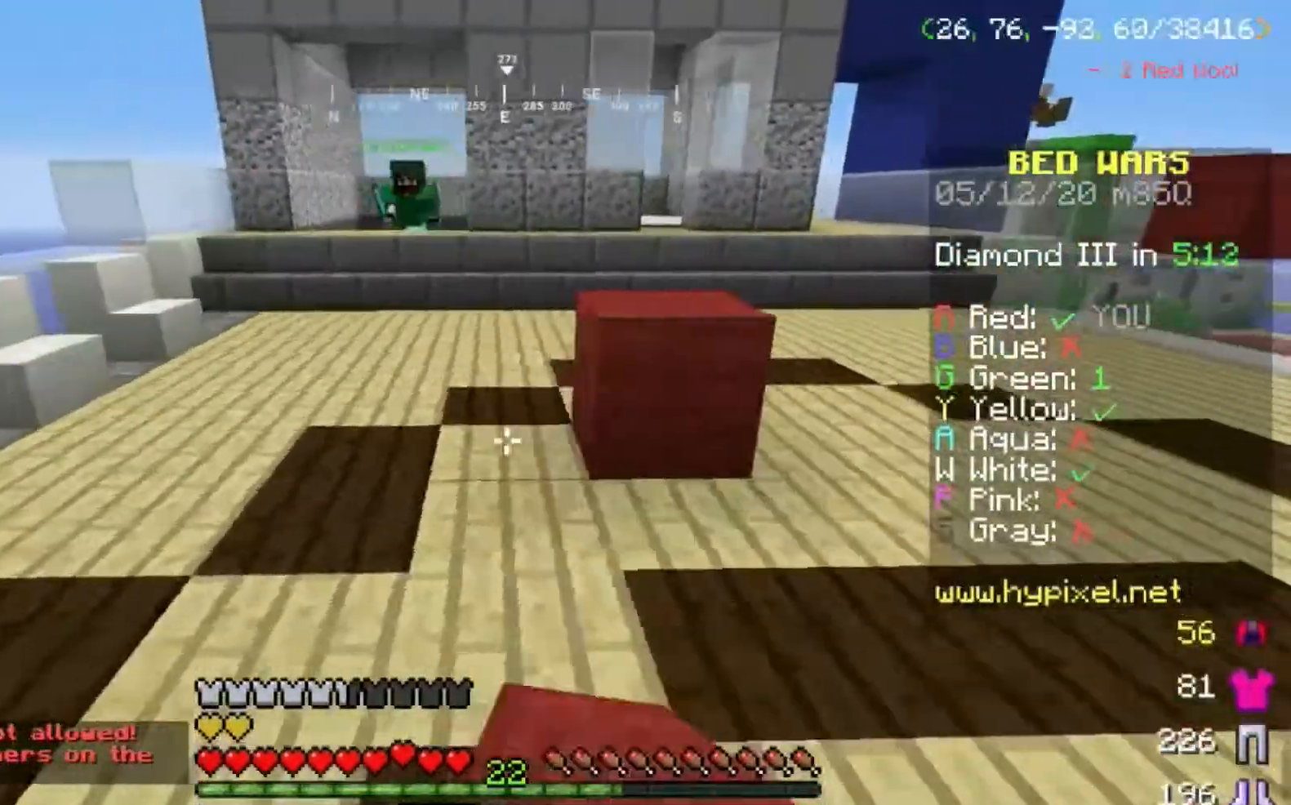
{"keys": ["d", "s"], "mouse": ["right"], "events": [[67, "mouse_right", "down"], [201, "s", "down"], [234, "a", "up"], [234, "d", "down"]]}
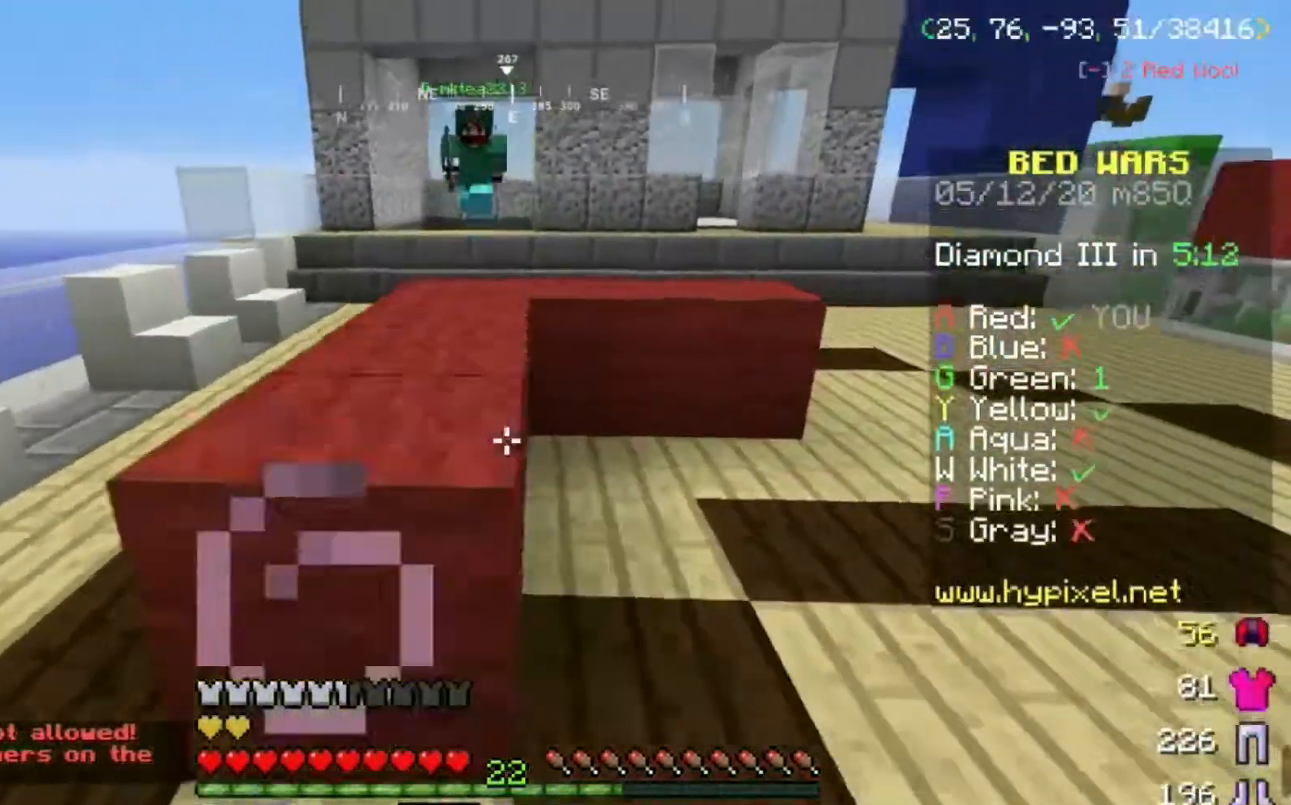
{"keys": ["d"], "mouse": [], "events": [[200, "mouse_right", "up"], [300, "mouse_right", "down"], [434, "mouse_right", "up"], [434, "s", "up"]]}
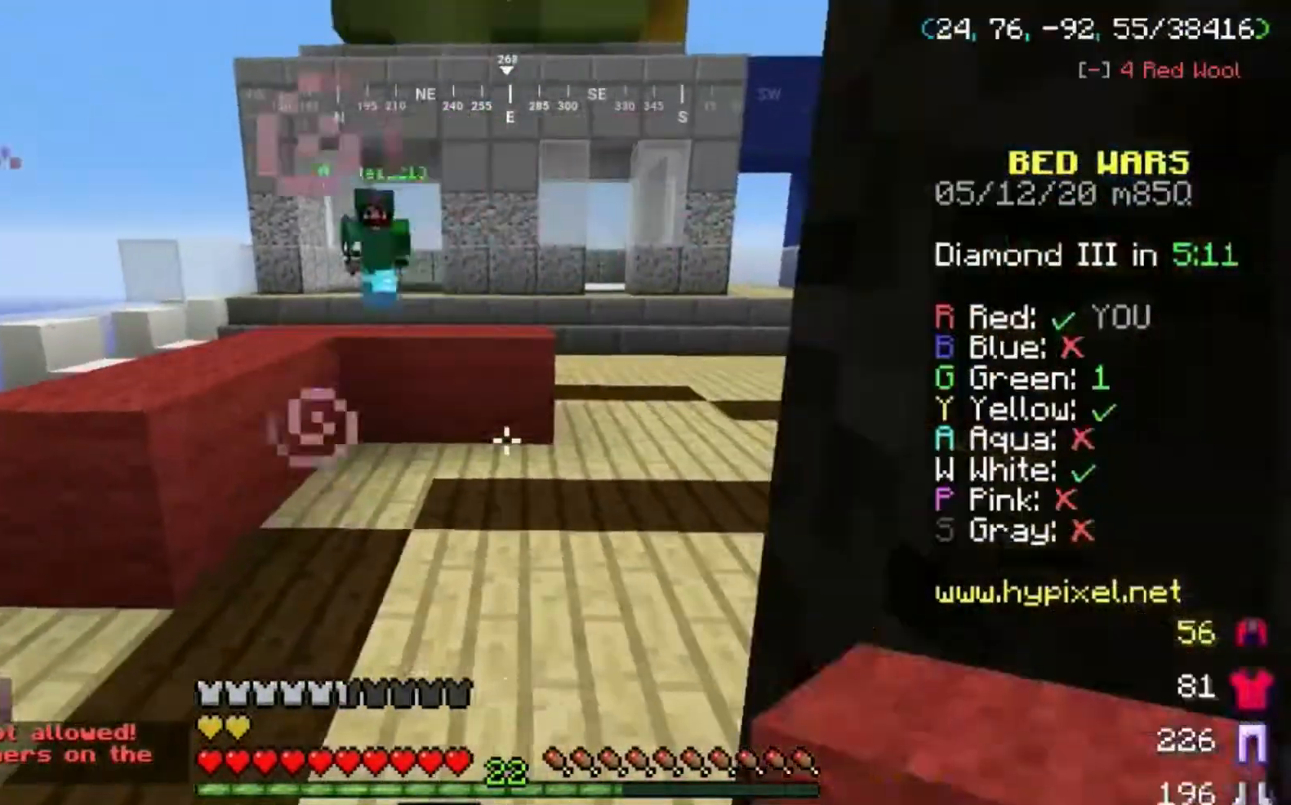
{"keys": ["w"], "mouse": ["left"], "events": [[301, "w", "down"], [368, "d", "up"], [468, "mouse_left", "down"]]}
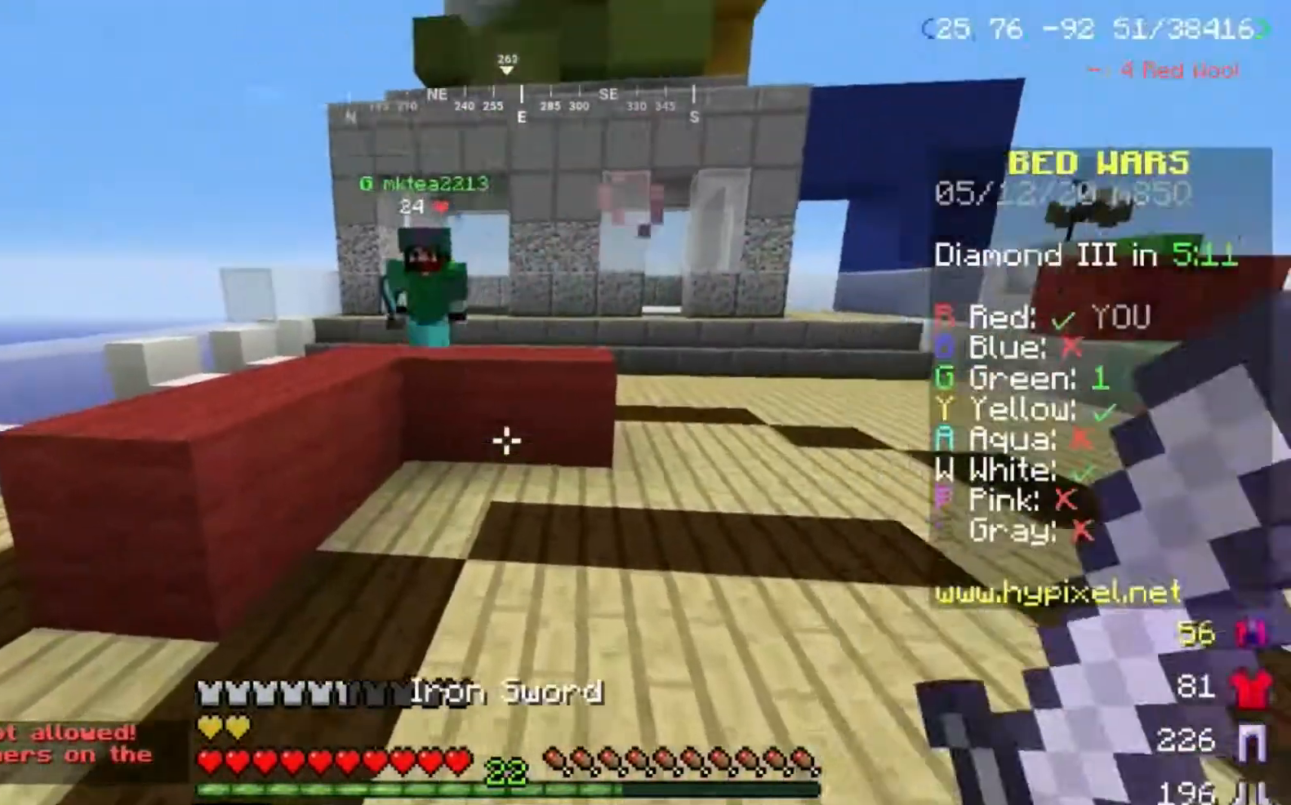
{"keys": ["d", "w"], "mouse": ["left"], "events": [[33, "d", "down"], [100, "mouse_left", "up"], [100, "space", "down"], [200, "mouse_left", "down"], [234, "space", "up"]]}
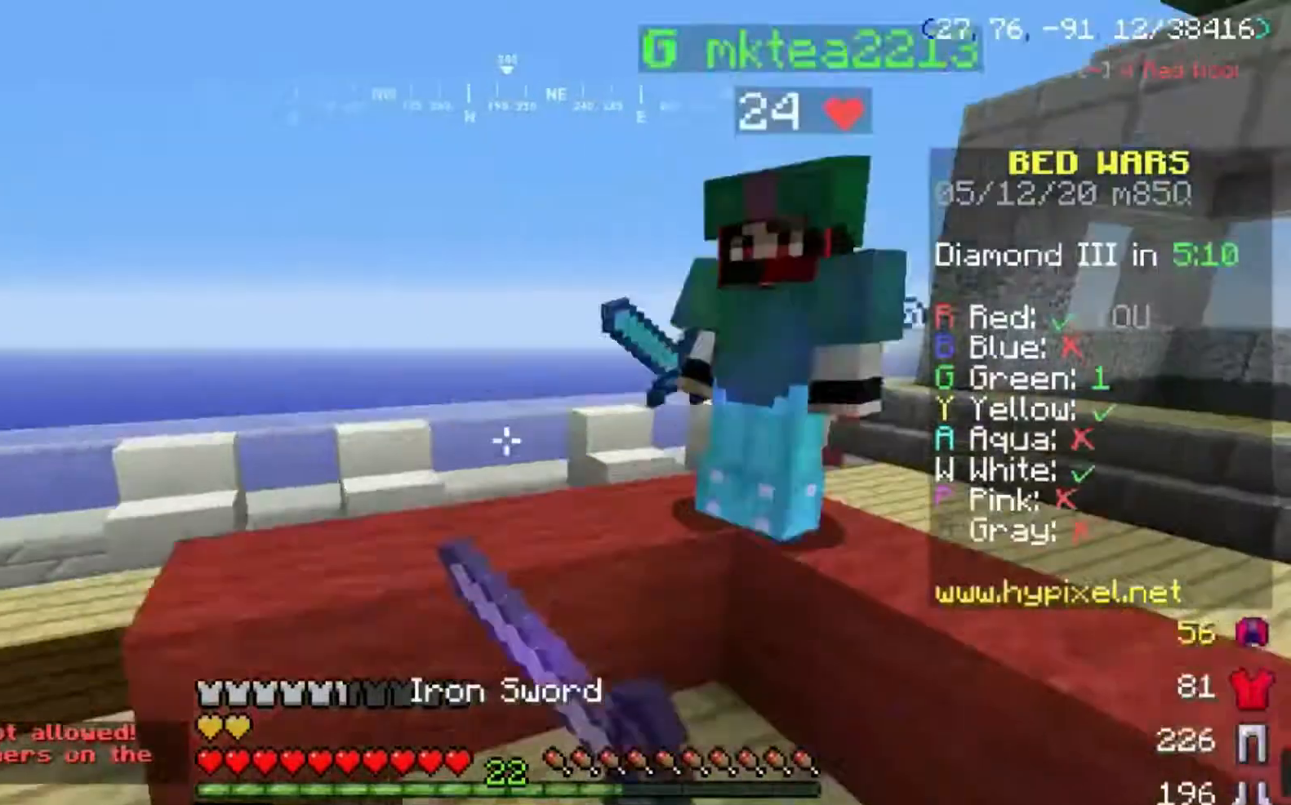
{"keys": ["a"], "mouse": ["left"], "events": [[267, "a", "down"], [267, "w", "up"], [367, "d", "up"]]}
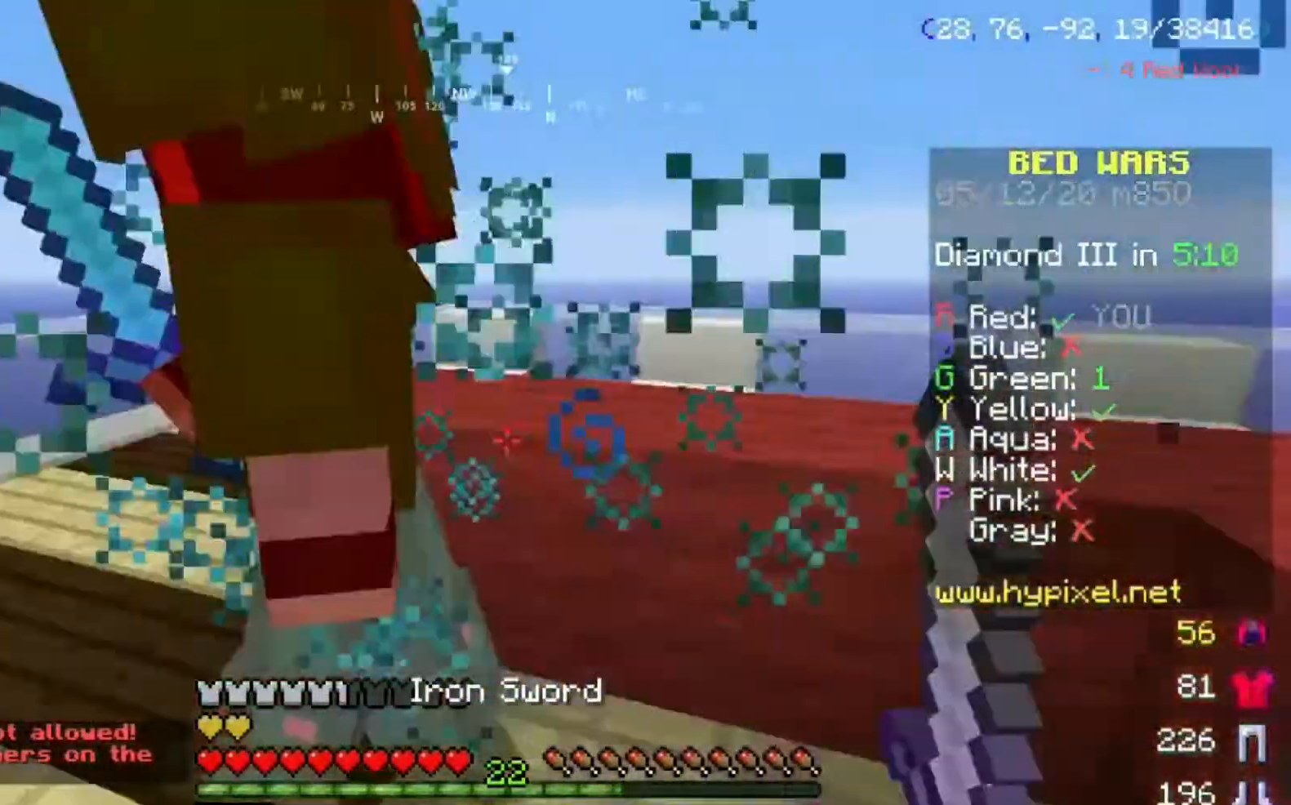
{"keys": ["a"], "mouse": ["left"], "events": [[133, "d", "down"], [200, "a", "up"], [267, "d", "up"], [300, "a", "down"]]}
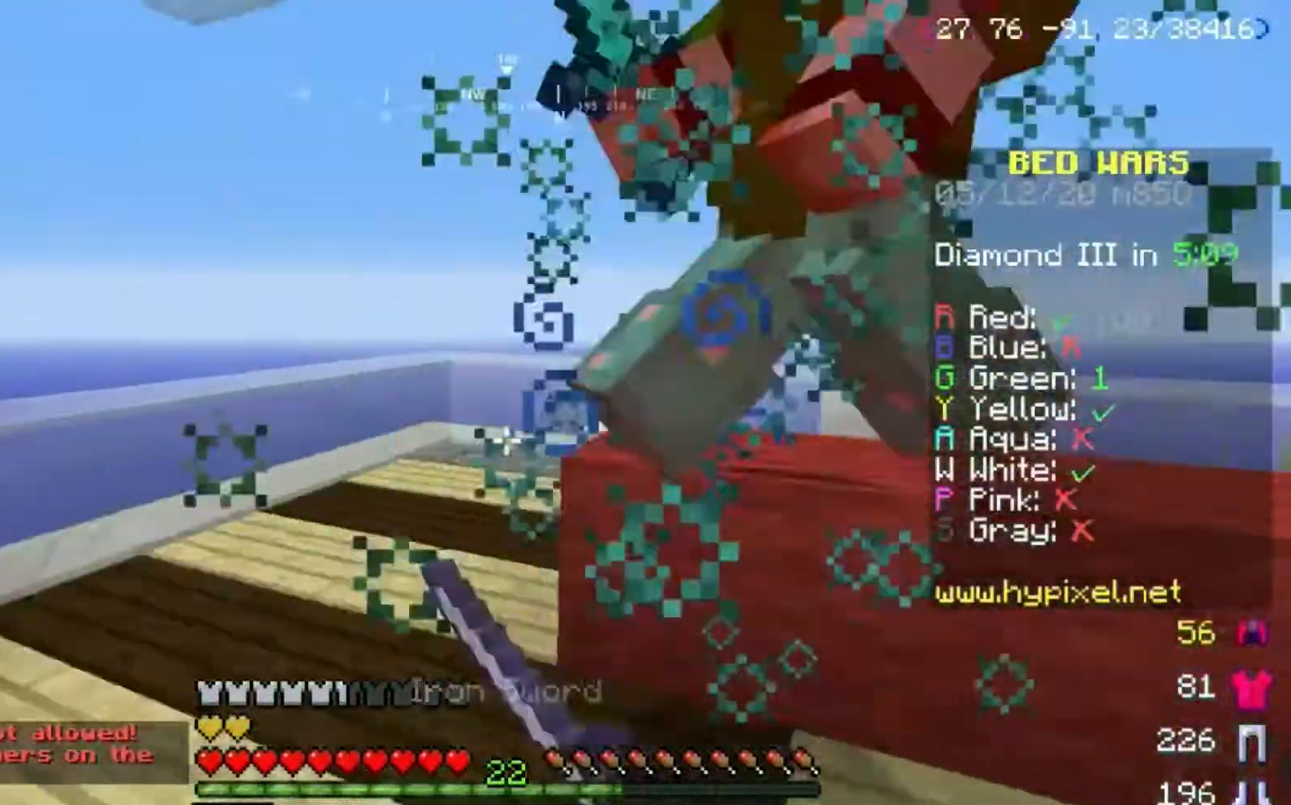
{"keys": ["d"], "mouse": ["left"], "events": [[34, "a", "up"], [34, "d", "down"], [101, "w", "down"], [368, "w", "up"]]}
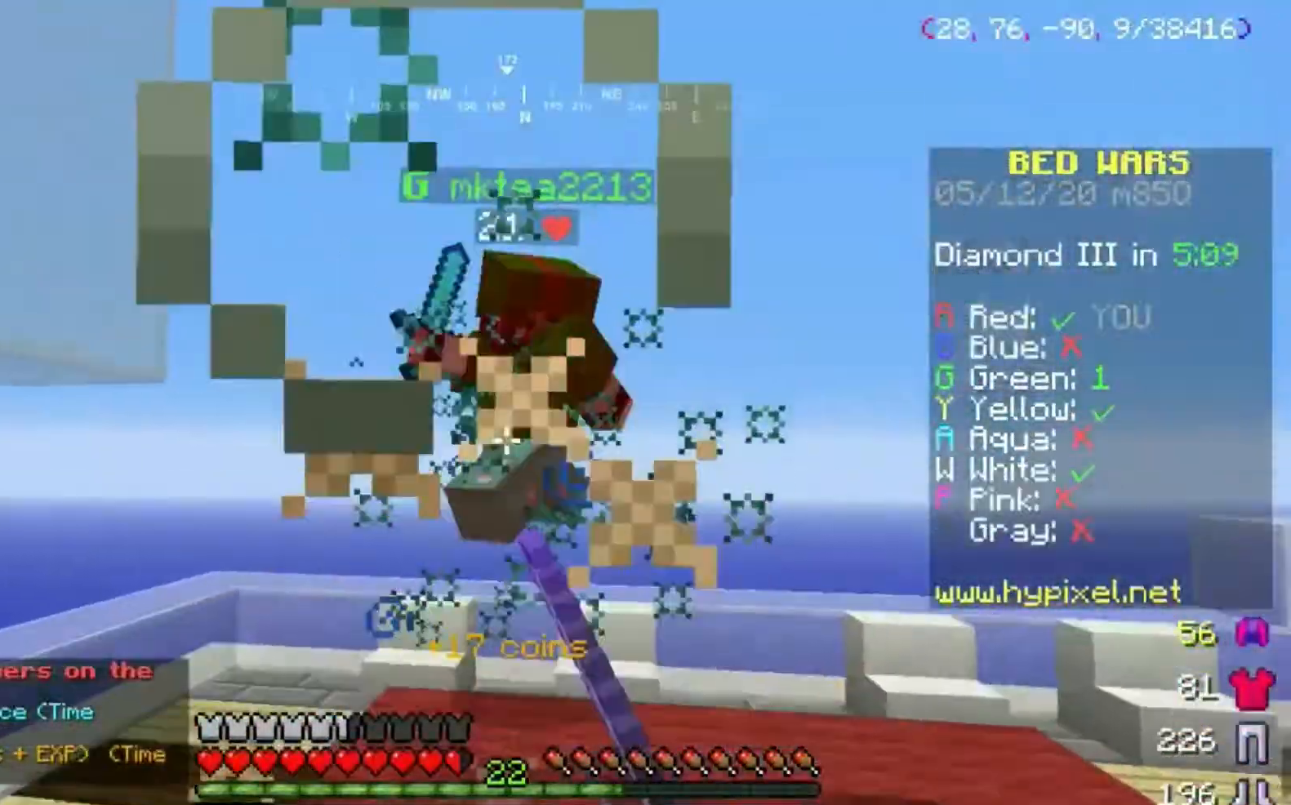
{"keys": ["d", "w"], "mouse": ["left"], "events": [[100, "w", "down"], [267, "d", "up"], [467, "d", "down"]]}
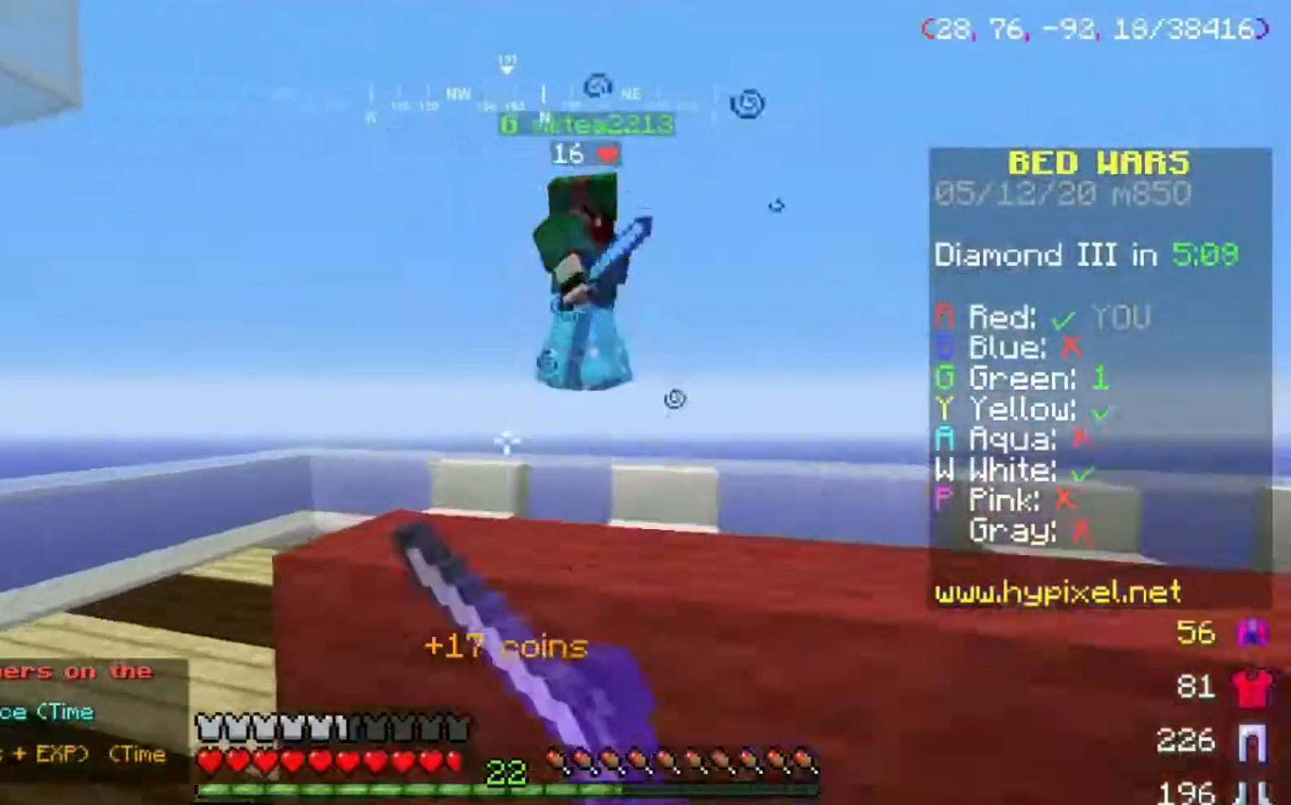
{"keys": ["d", "w"], "mouse": ["left"], "events": [[67, "mouse_left", "up"], [101, "space", "down"], [234, "mouse_left", "down"], [234, "space", "up"], [267, "mouse_left", "up"], [367, "mouse_left", "down"]]}
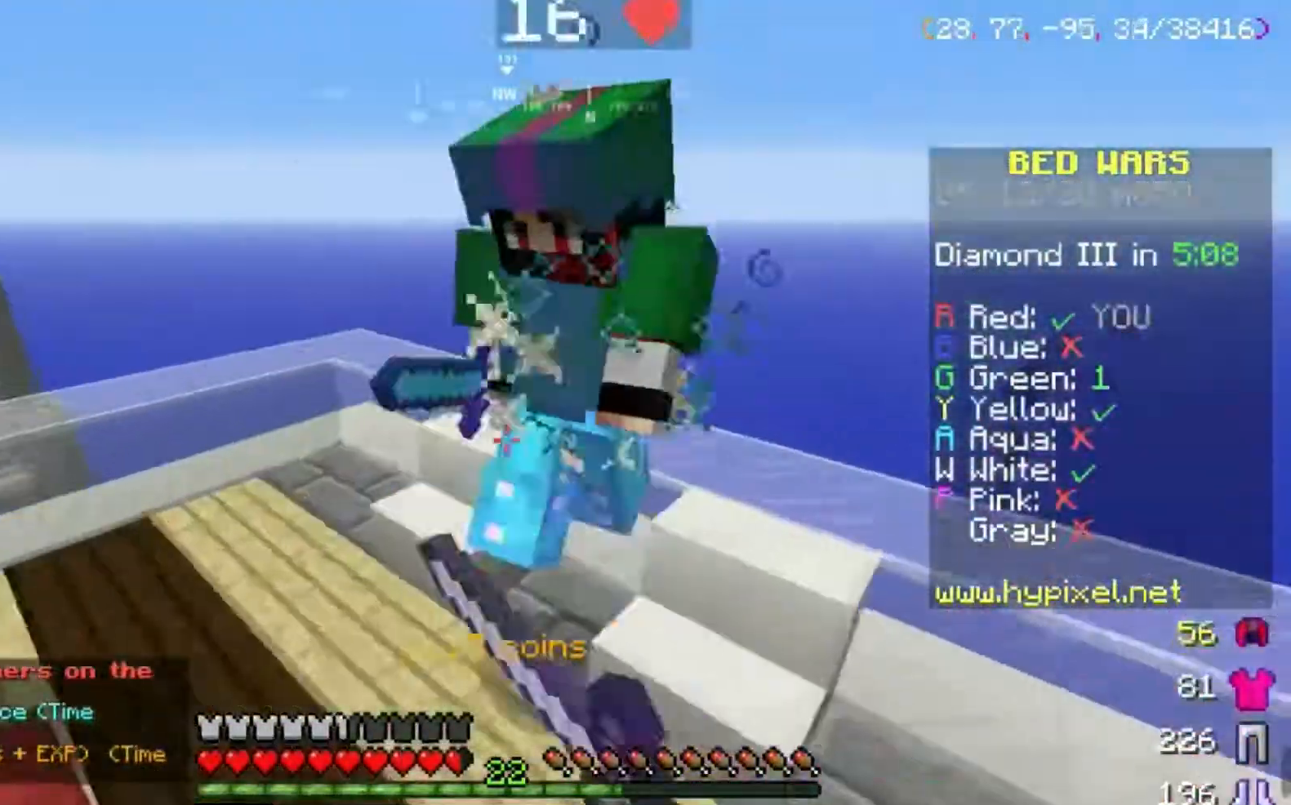
{"keys": ["a"], "mouse": ["left"], "events": [[33, "w", "up"], [133, "a", "down"], [234, "d", "up"]]}
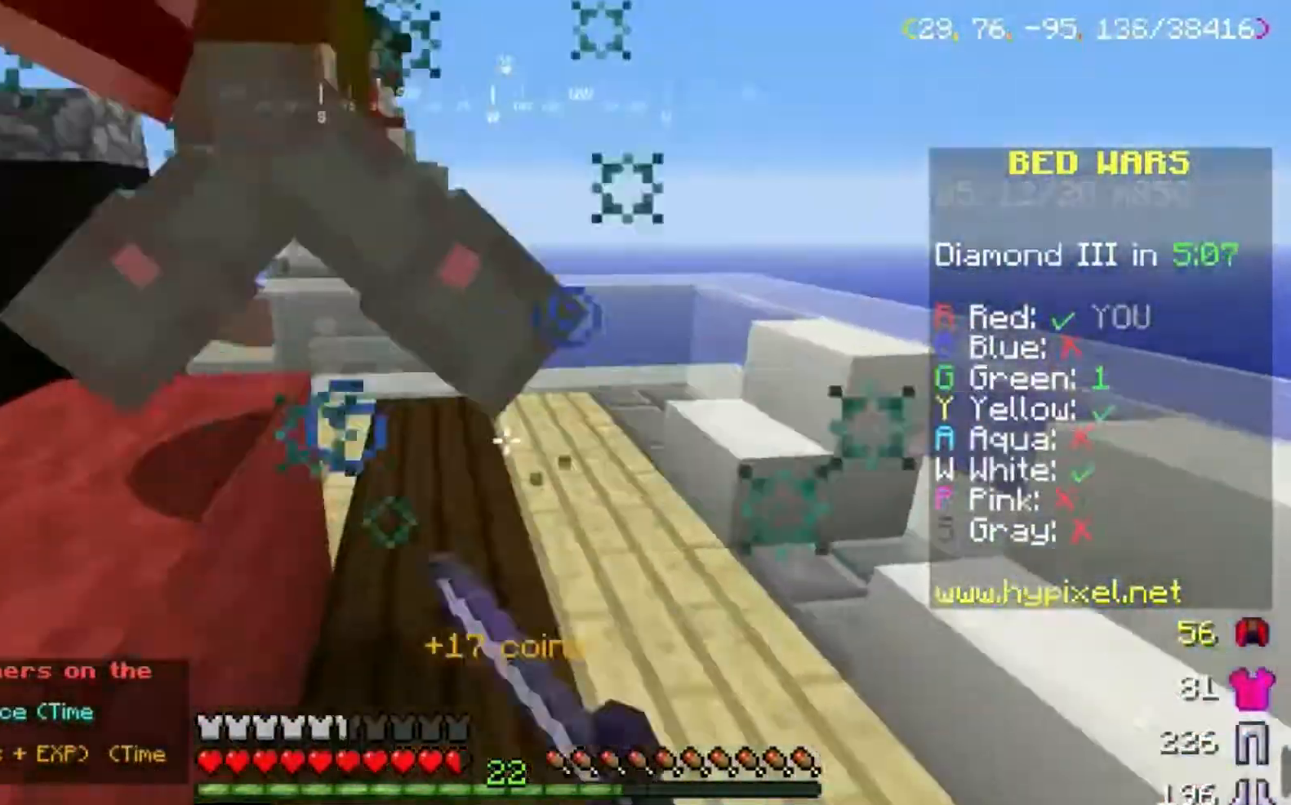
{"keys": ["d"], "mouse": ["left"], "events": [[201, "a", "up"], [201, "d", "down"], [267, "w", "down"], [501, "w", "up"]]}
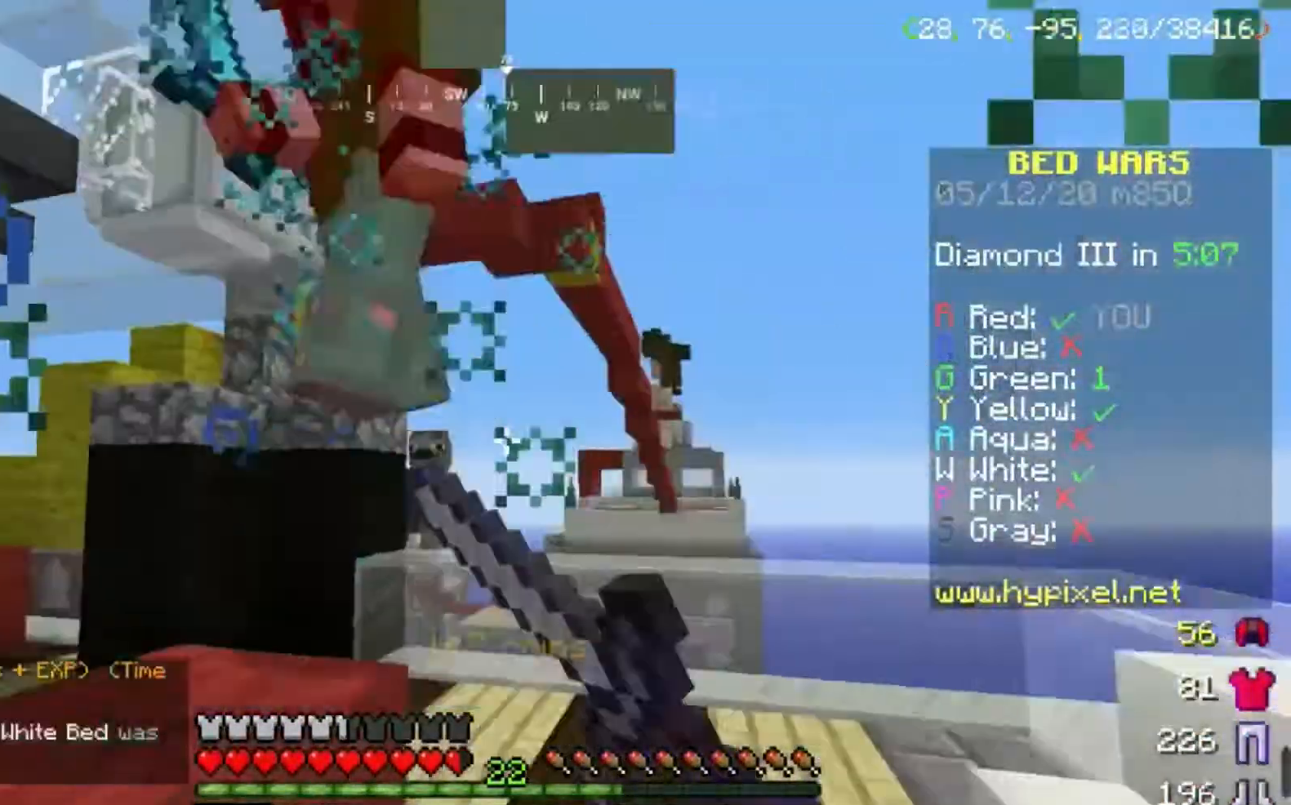
{"keys": ["d", "w"], "mouse": ["left"], "events": [[33, "a", "down"], [33, "d", "up"], [100, "mouse_left", "up"], [200, "a", "up"], [200, "d", "down"], [200, "mouse_left", "down"], [200, "w", "down"]]}
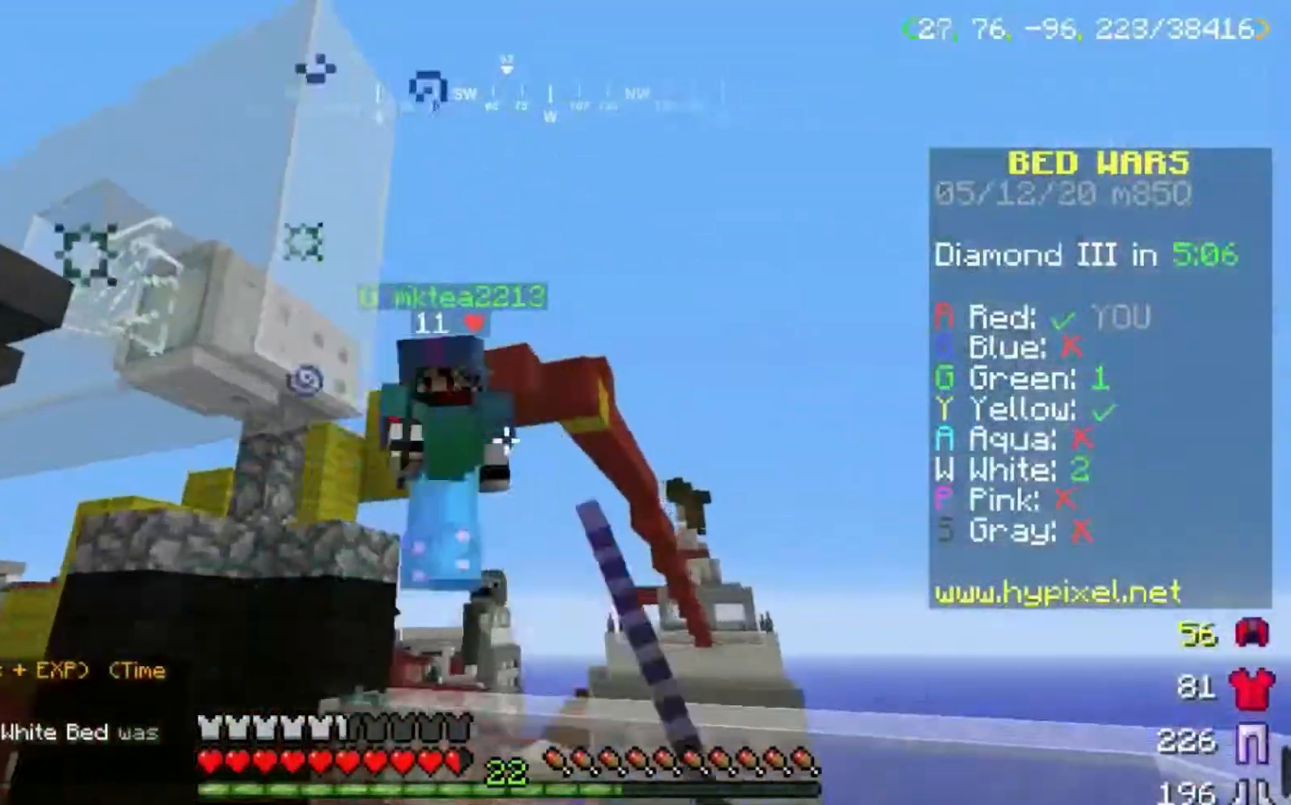
{"keys": ["d", "w"], "mouse": ["left"], "events": [[34, "d", "up"], [401, "d", "down"]]}
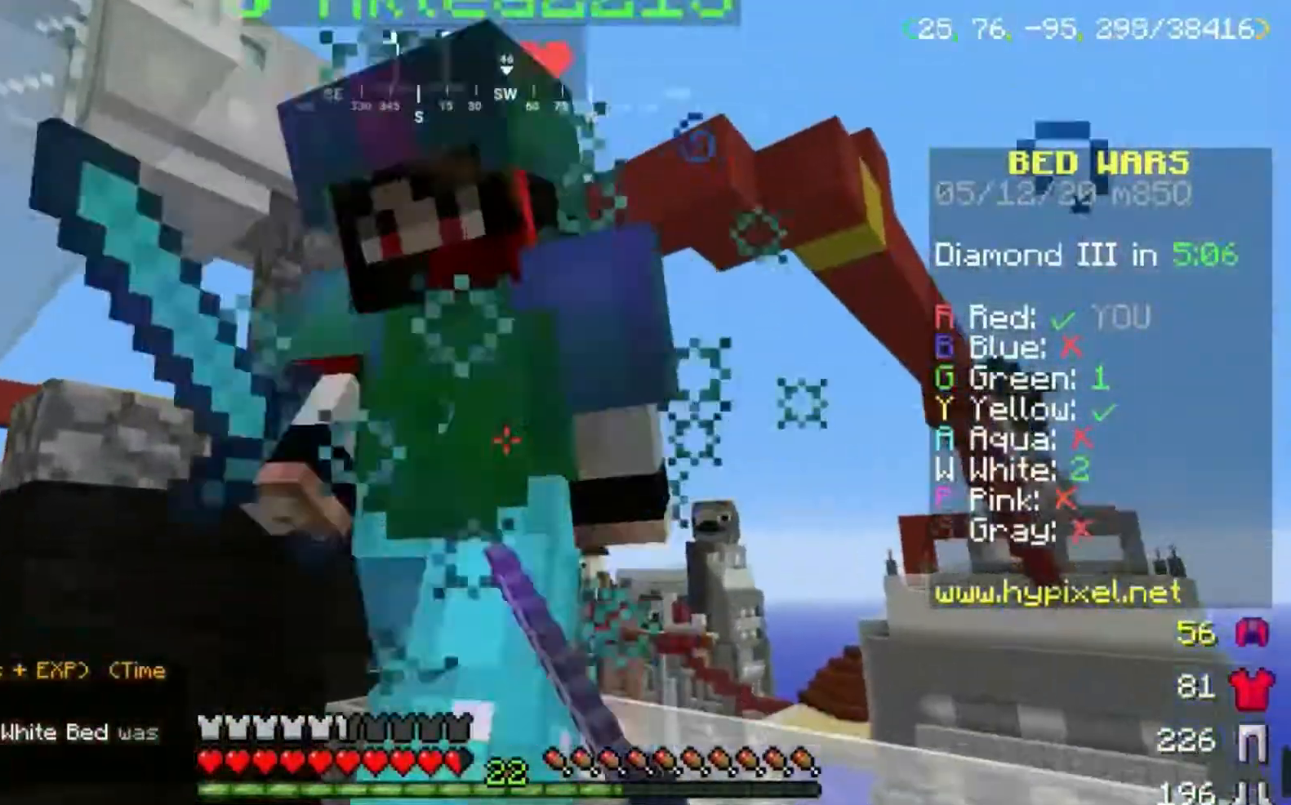
{"keys": ["a"], "mouse": ["left"], "events": [[67, "w", "up"], [100, "a", "down"], [200, "d", "up"], [200, "s", "down"], [367, "s", "up"]]}
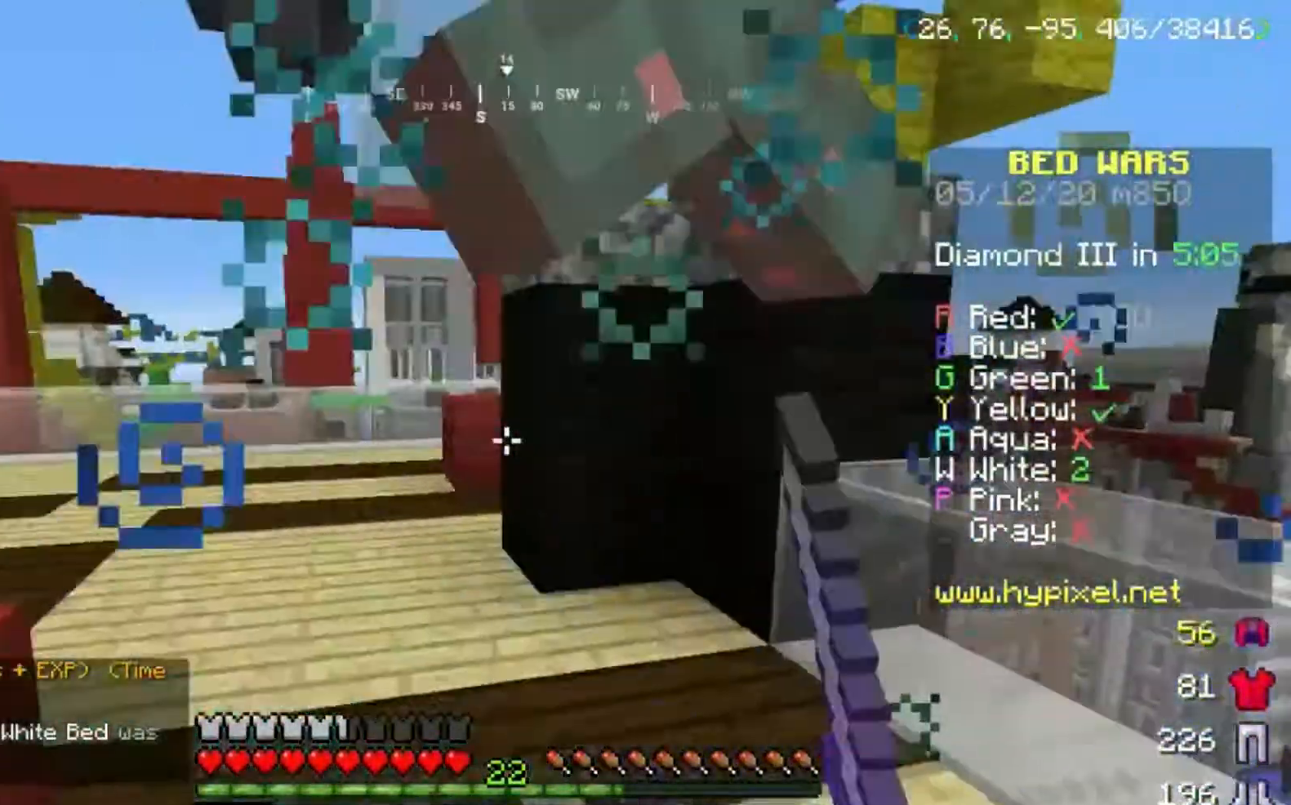
{"keys": ["d", "w"], "mouse": ["left"], "events": [[234, "a", "up"], [234, "d", "down"], [368, "mouse_left", "up"], [368, "w", "down"], [468, "mouse_left", "down"]]}
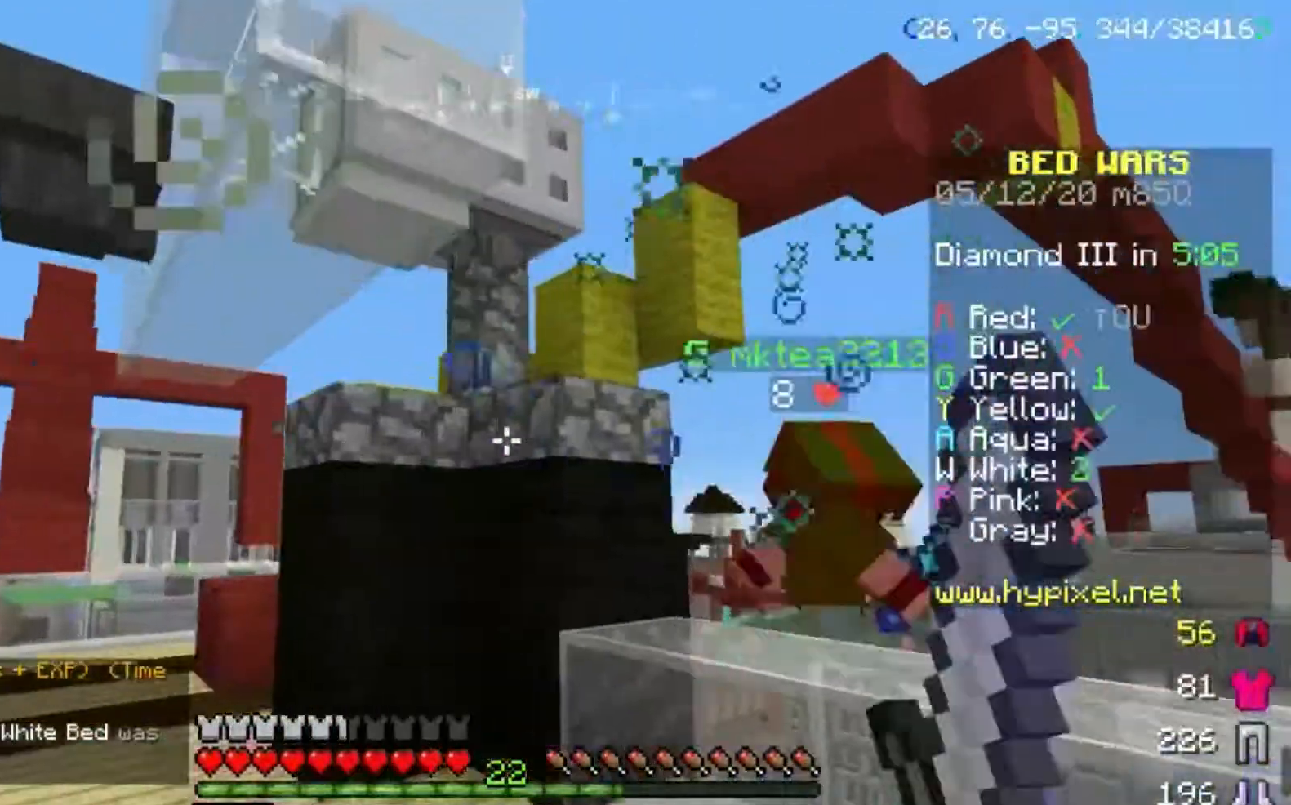
{"keys": ["d", "w"], "mouse": []}
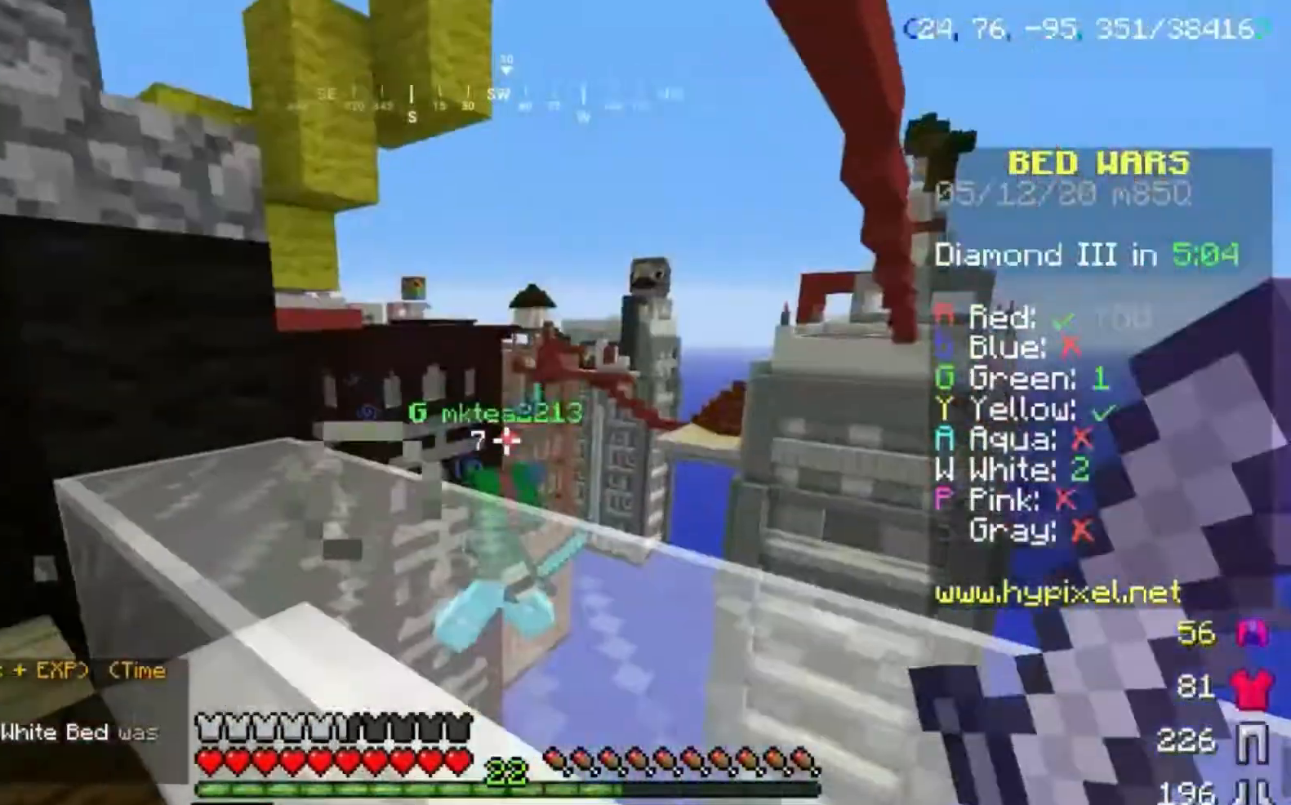
{"keys": ["d", "w"], "mouse": [], "events": [[34, "d", "up"], [201, "space", "down"], [368, "space", "up"], [434, "d", "down"]]}
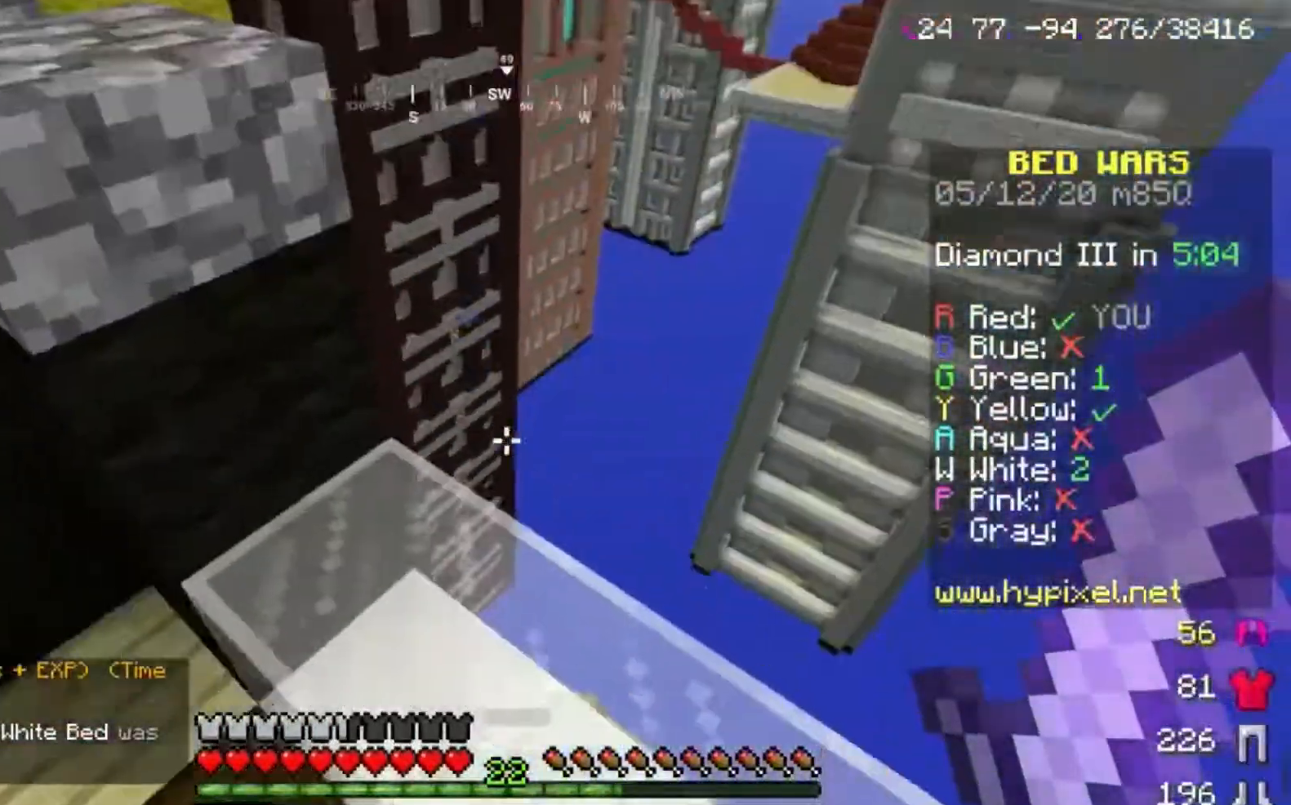
{"keys": ["d"], "mouse": [], "events": [[67, "a", "down"], [100, "d", "up"], [200, "w", "up"], [267, "a", "up"], [367, "d", "down"]]}
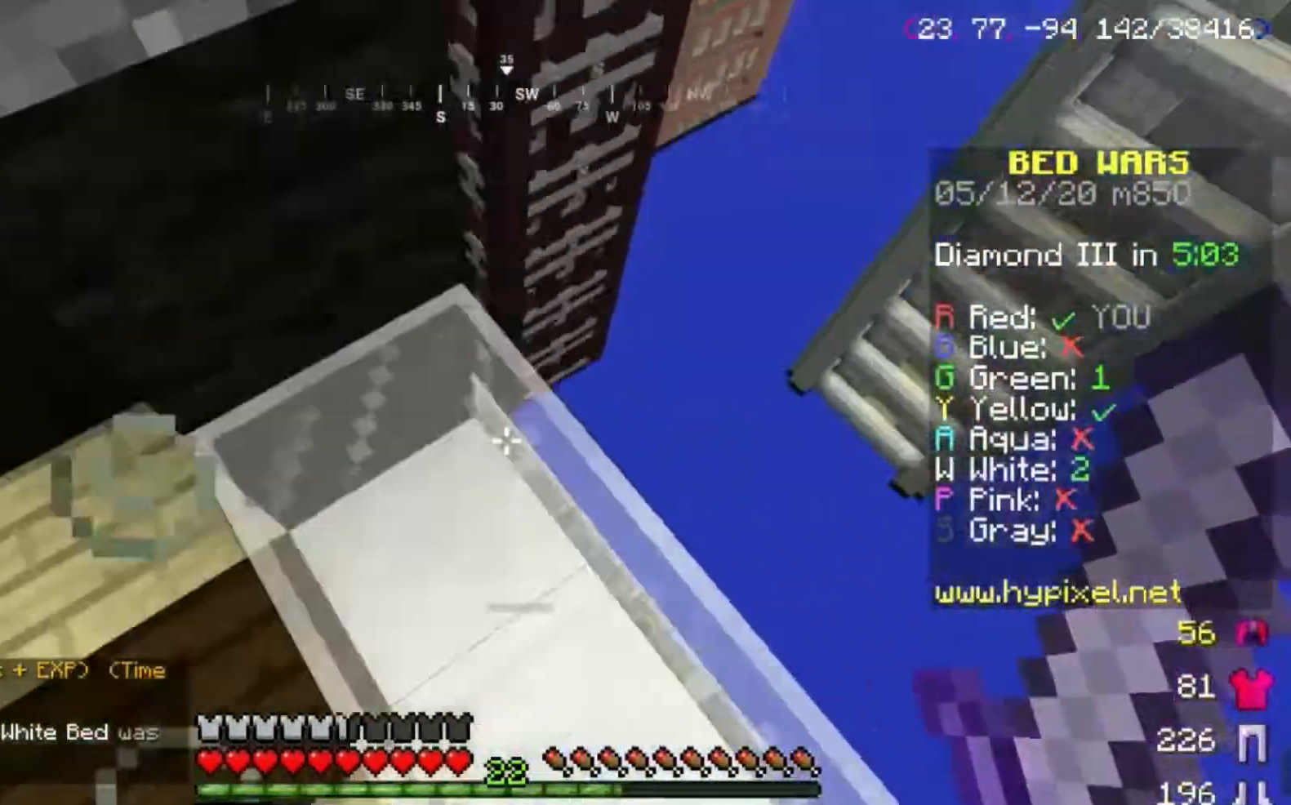
{"keys": ["d"], "mouse": [], "events": []}
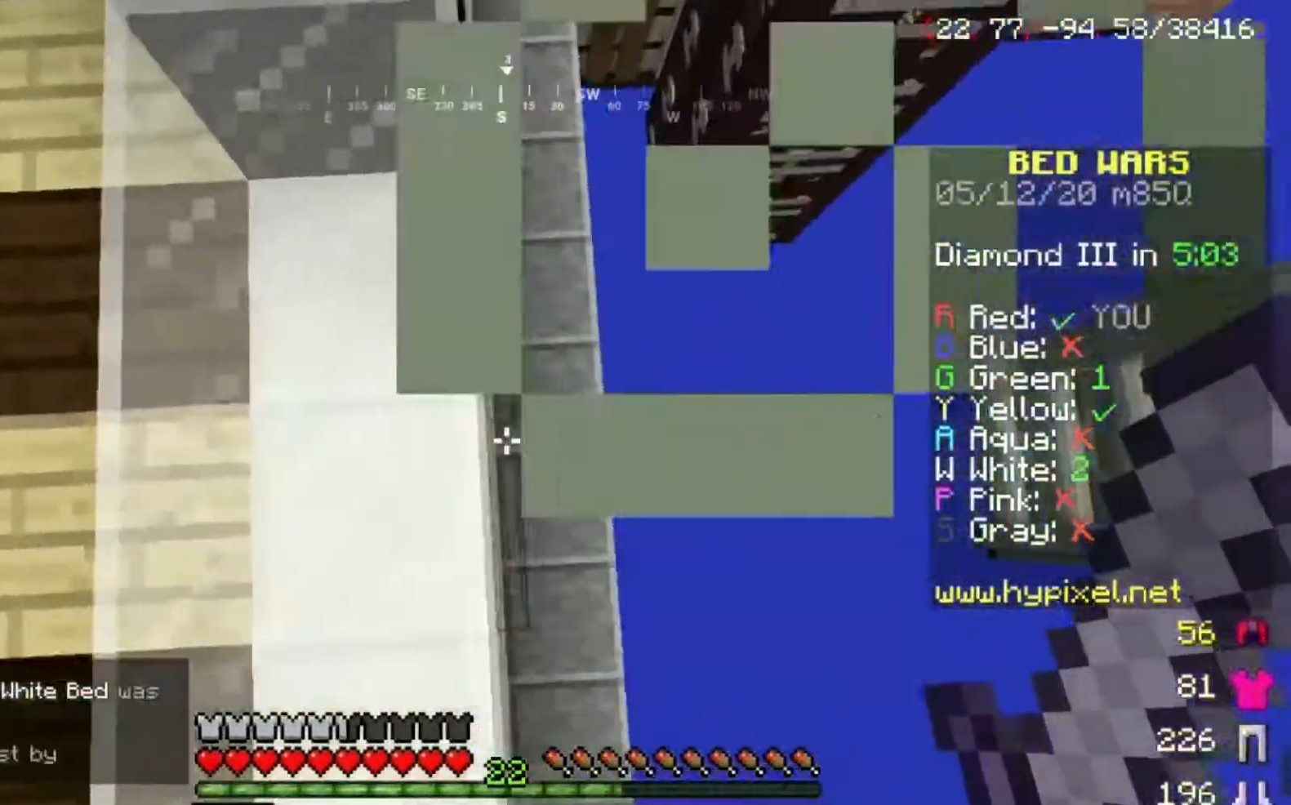
{"keys": [], "mouse": [], "events": [[367, "d", "up"]]}